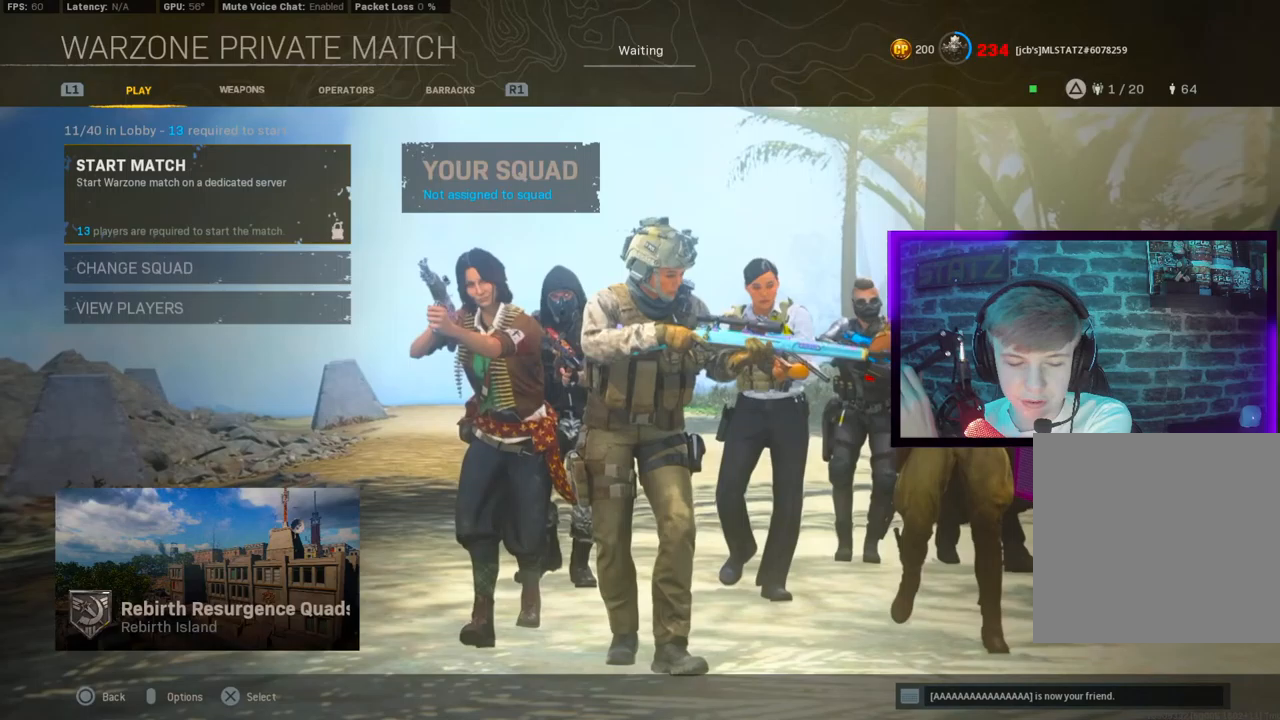
Gameplay with a controller (PlayStation layout); each line is a JSON object with the inputs held at the frame after it. "events" lists button and stick changes between this image and that frame as [ms after this image, input, new state], when the widget could be followed in between.
{"buttons": [], "left_stick": "center", "right_stick": "center", "events": []}
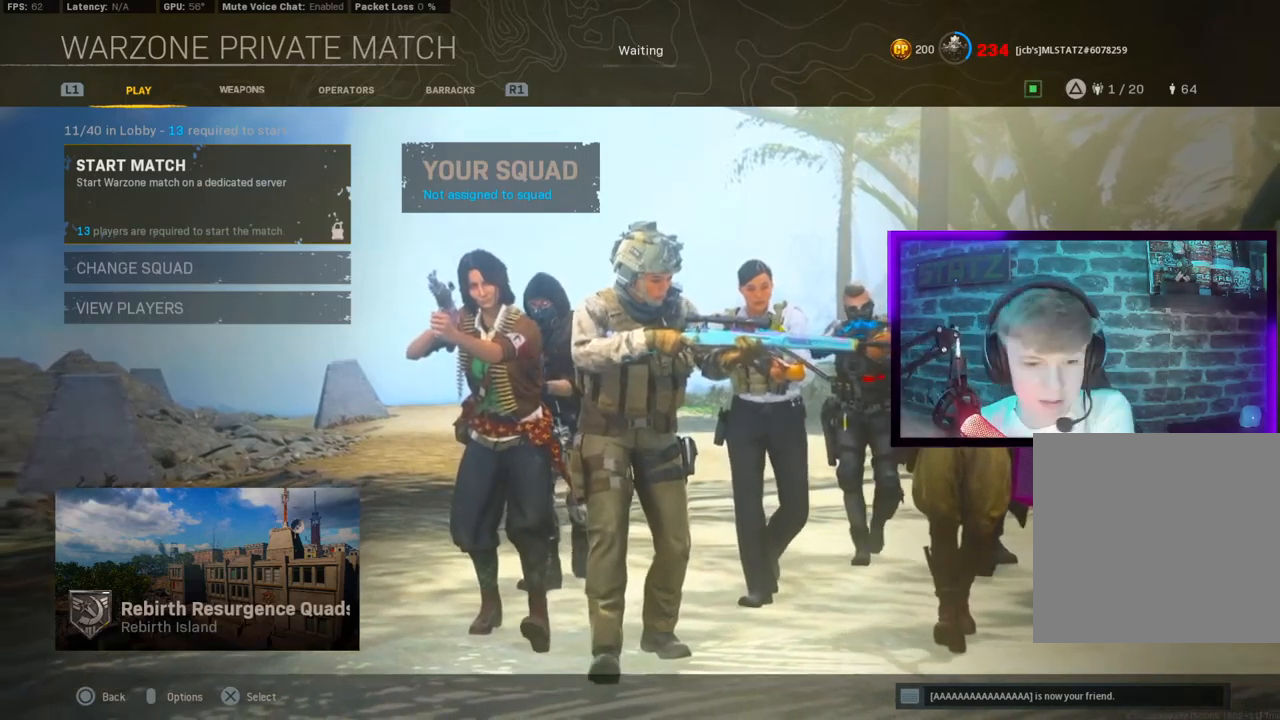
{"buttons": [], "left_stick": "center", "right_stick": "center", "events": []}
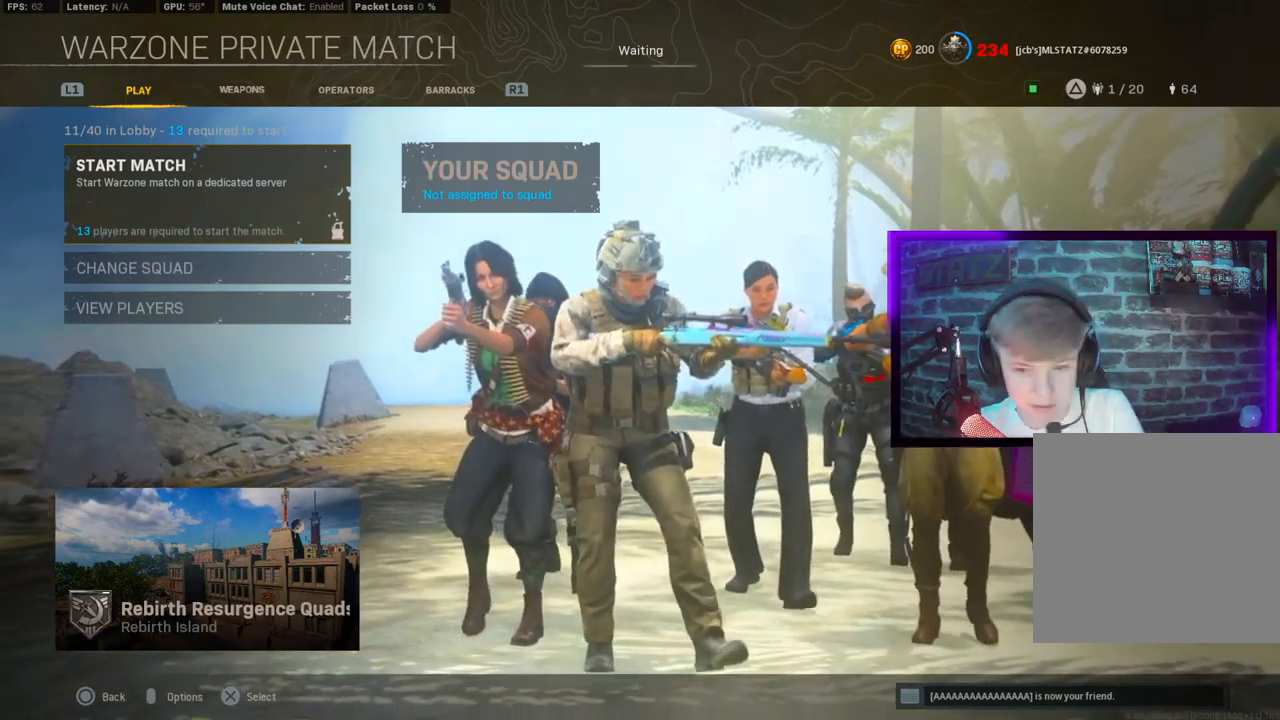
{"buttons": [], "left_stick": "center", "right_stick": "center", "events": []}
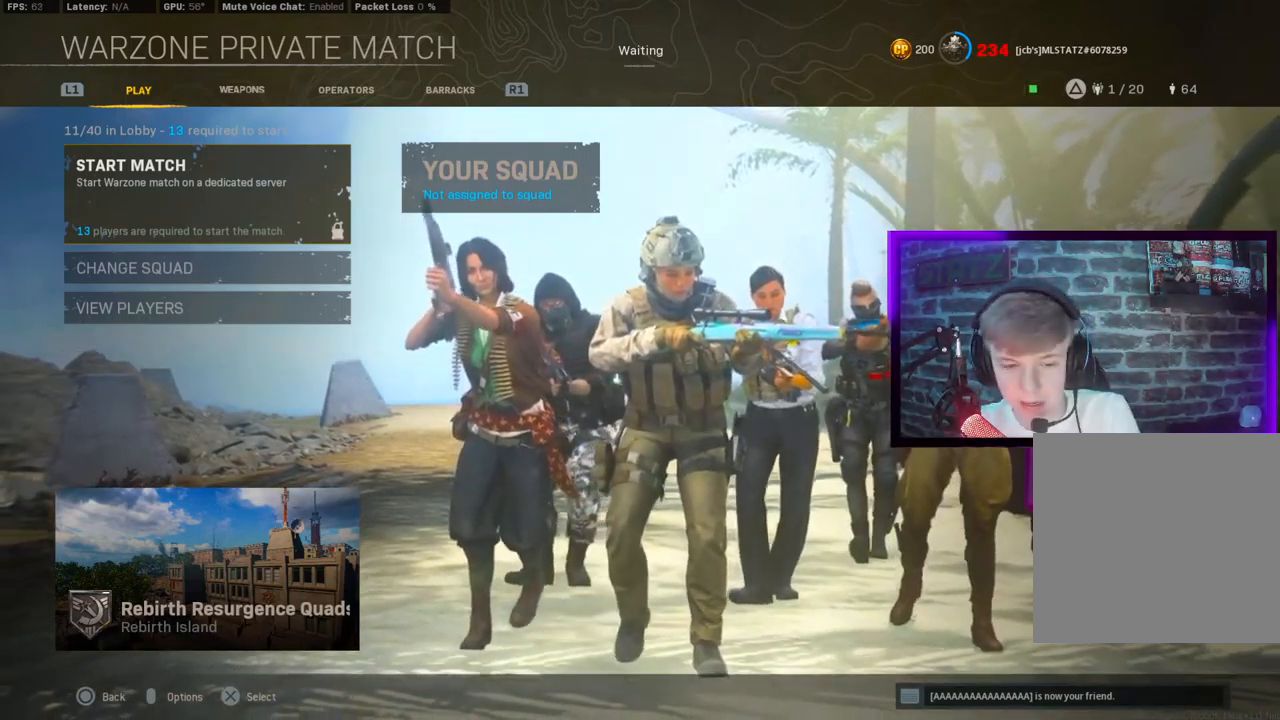
{"buttons": [], "left_stick": "center", "right_stick": "center", "events": []}
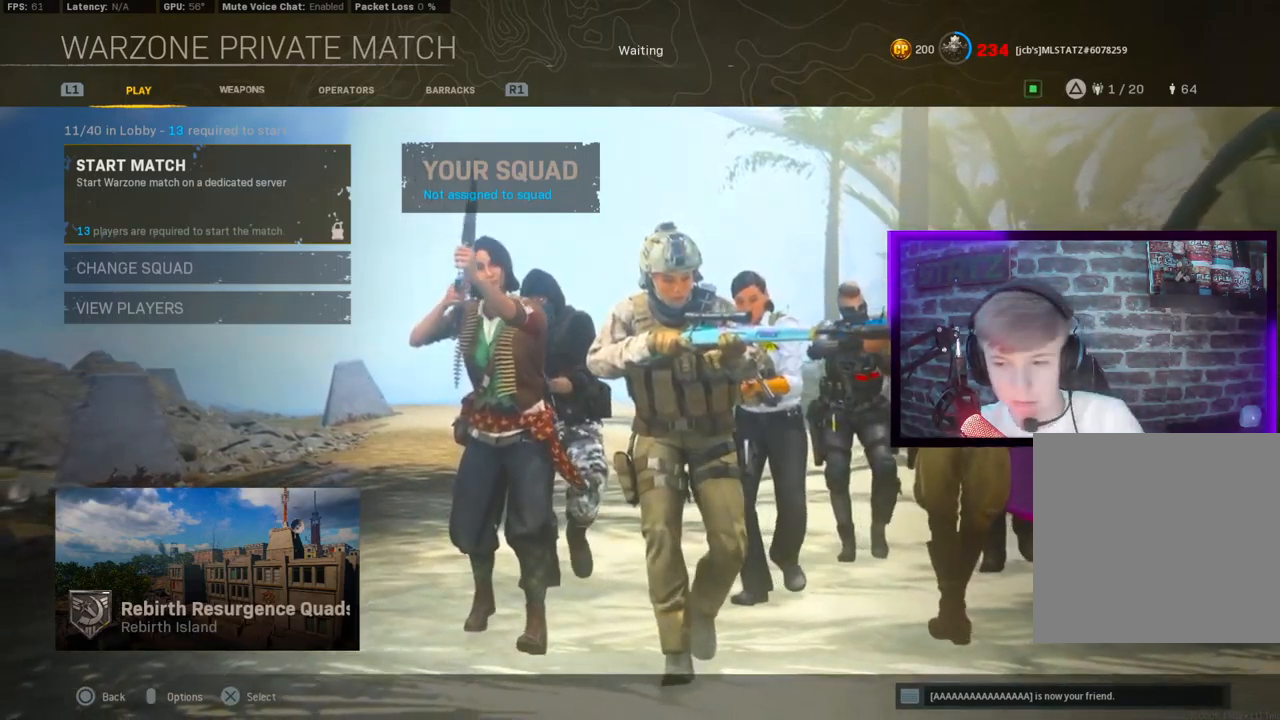
{"buttons": [], "left_stick": "center", "right_stick": "center", "events": []}
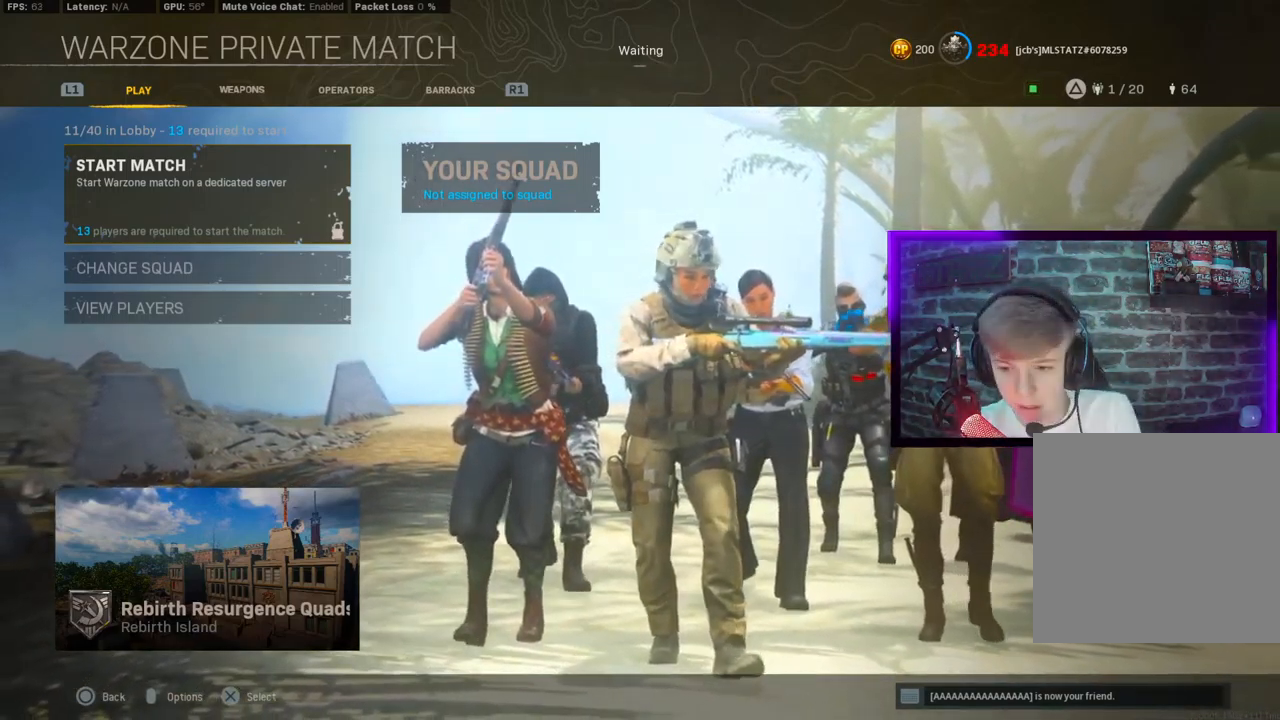
{"buttons": [], "left_stick": "center", "right_stick": "center", "events": []}
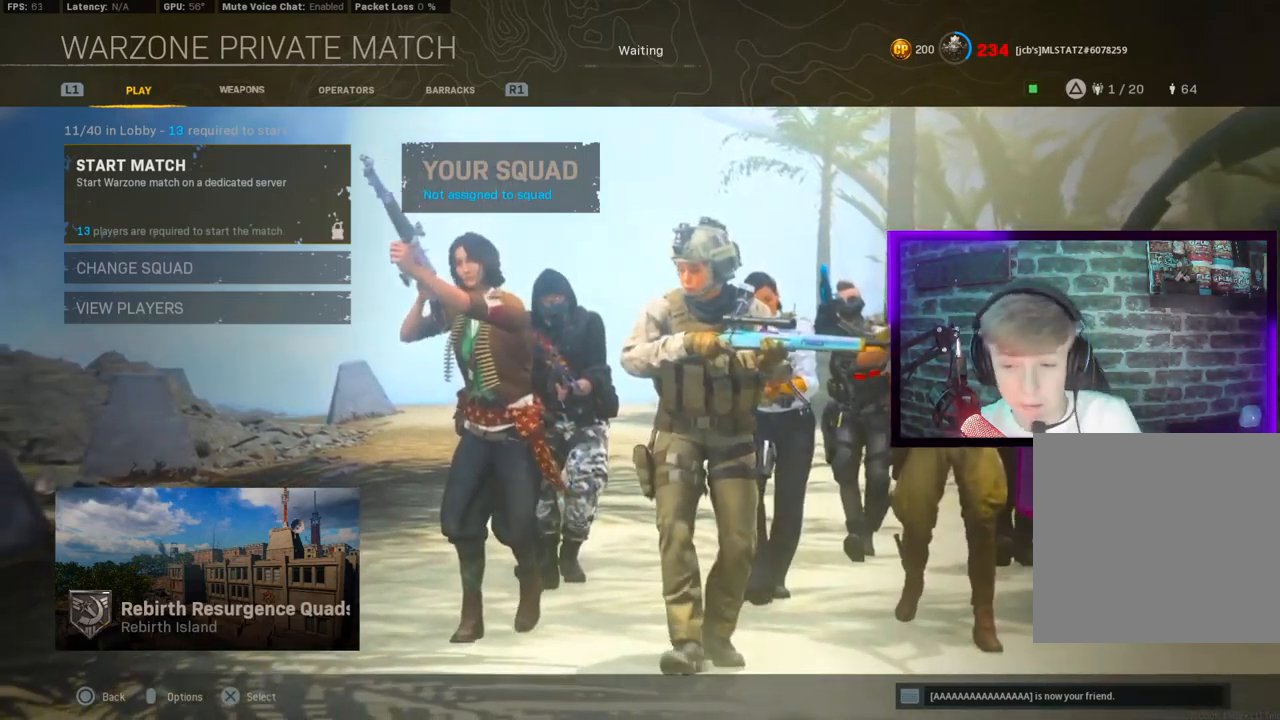
{"buttons": [], "left_stick": "center", "right_stick": "center", "events": []}
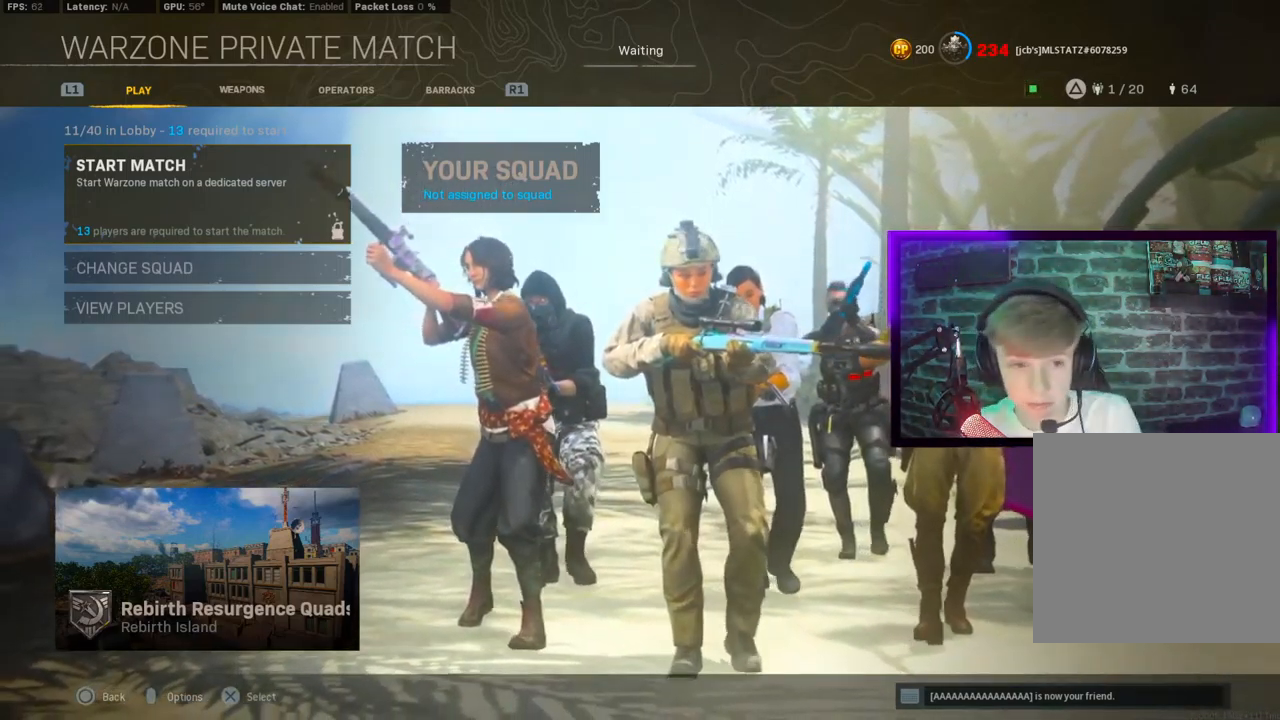
{"buttons": [], "left_stick": "center", "right_stick": "center", "events": []}
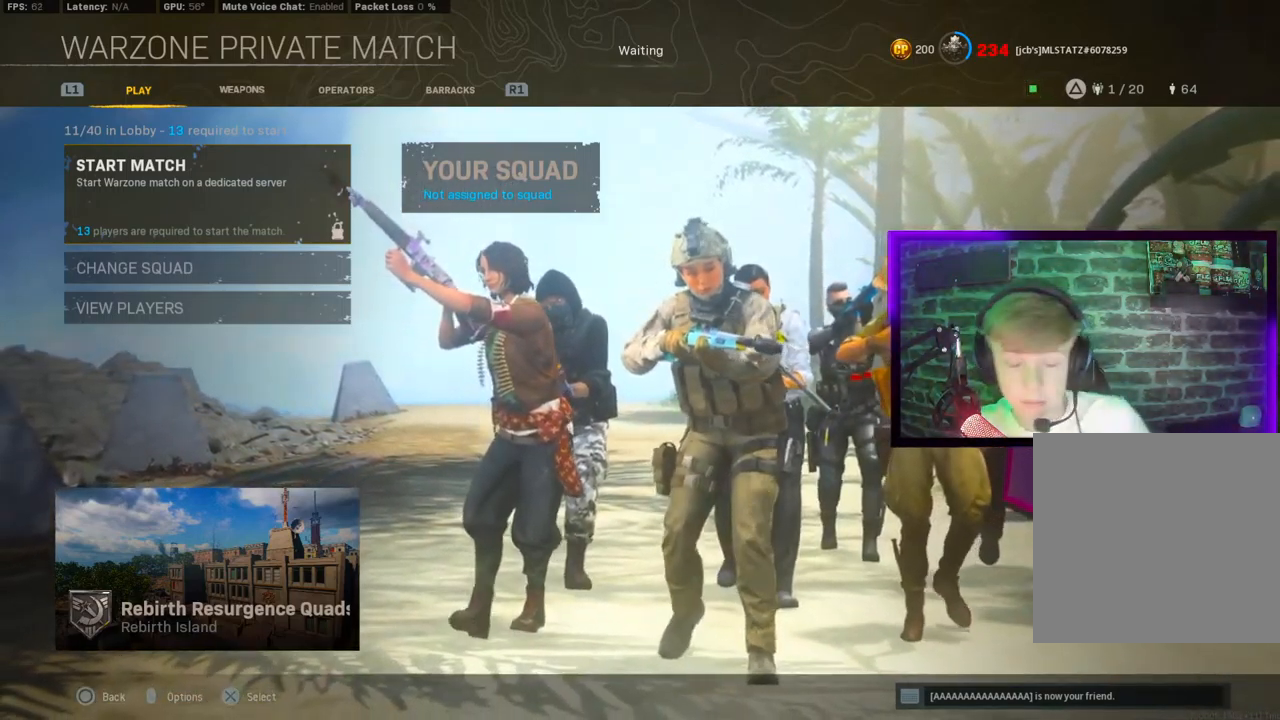
{"buttons": [], "left_stick": "center", "right_stick": "center", "events": [[150, "DPAD_UP", "down"], [300, "DPAD_UP", "up"], [333, "CROSS", "down"], [433, "CROSS", "up"]]}
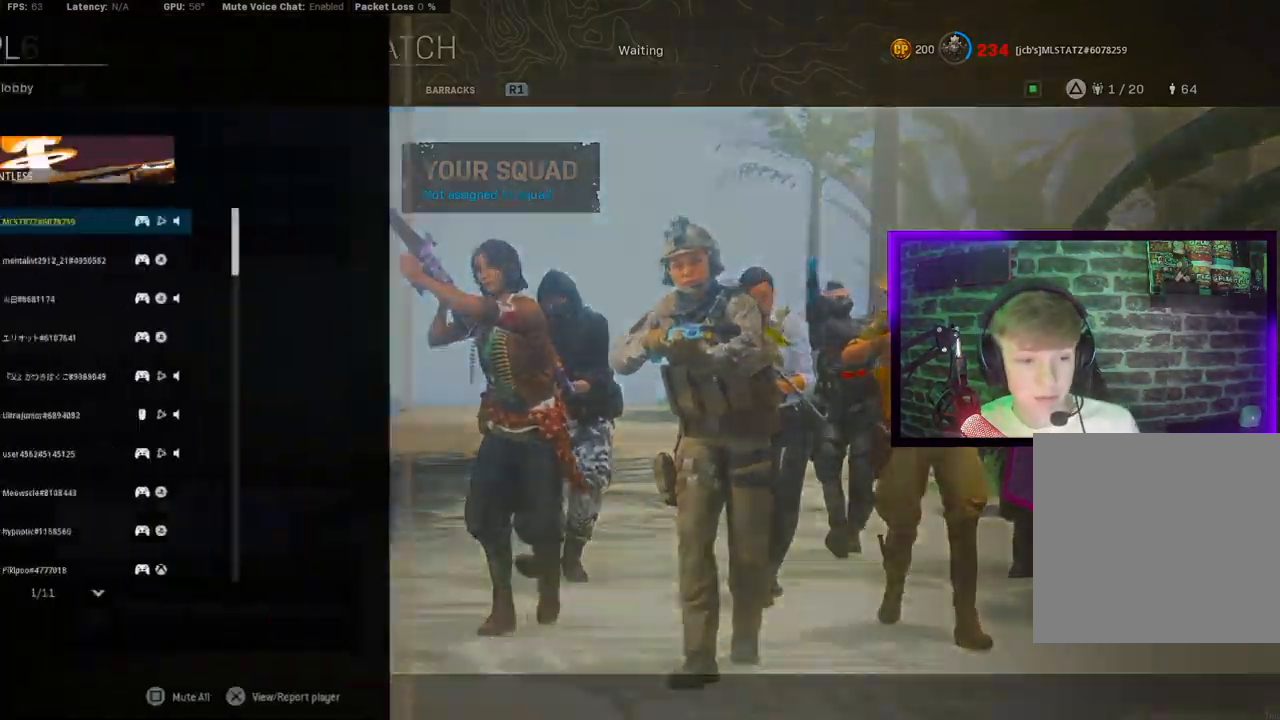
{"buttons": [], "left_stick": "center", "right_stick": "center", "events": []}
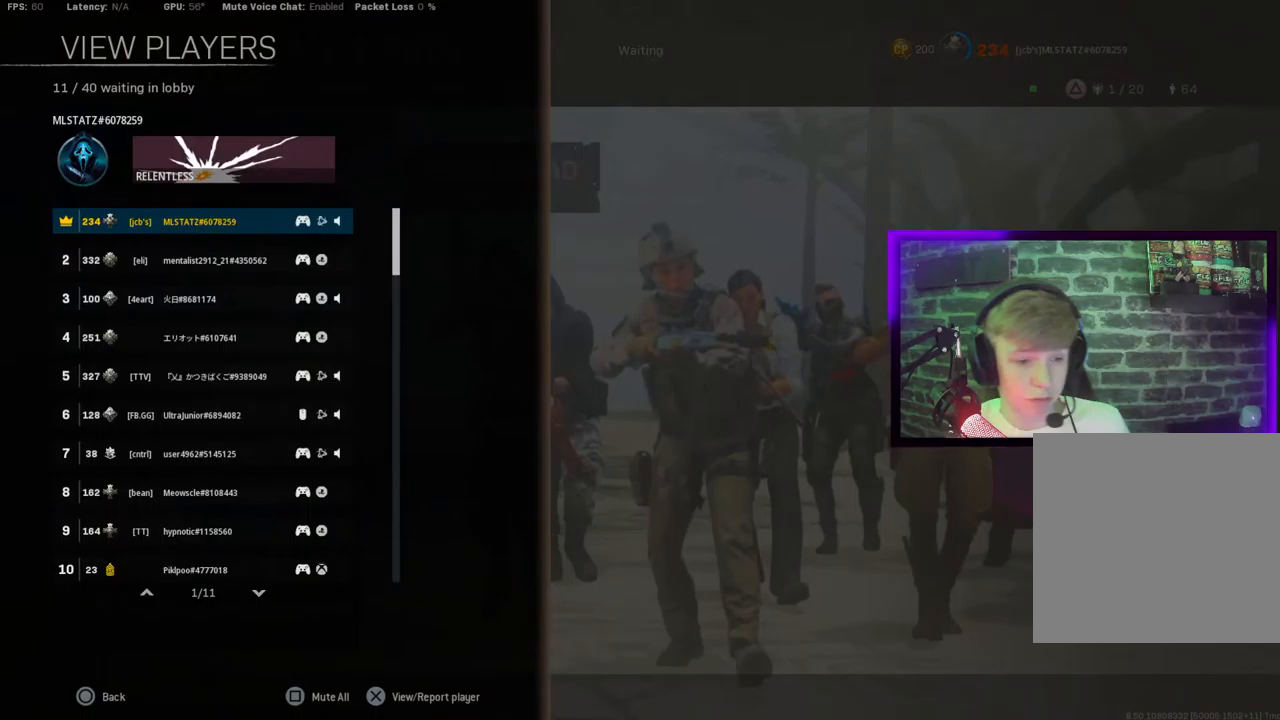
{"buttons": [], "left_stick": "center", "right_stick": "center", "events": []}
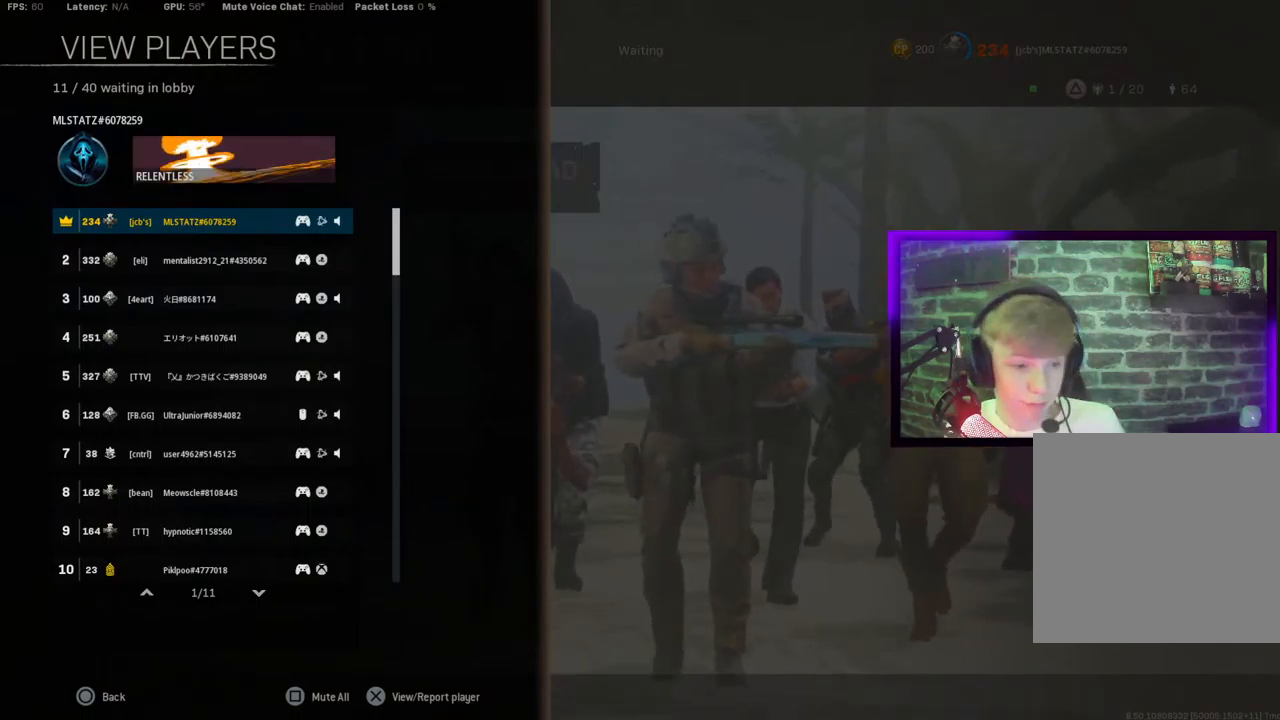
{"buttons": [], "left_stick": "center", "right_stick": "center", "events": []}
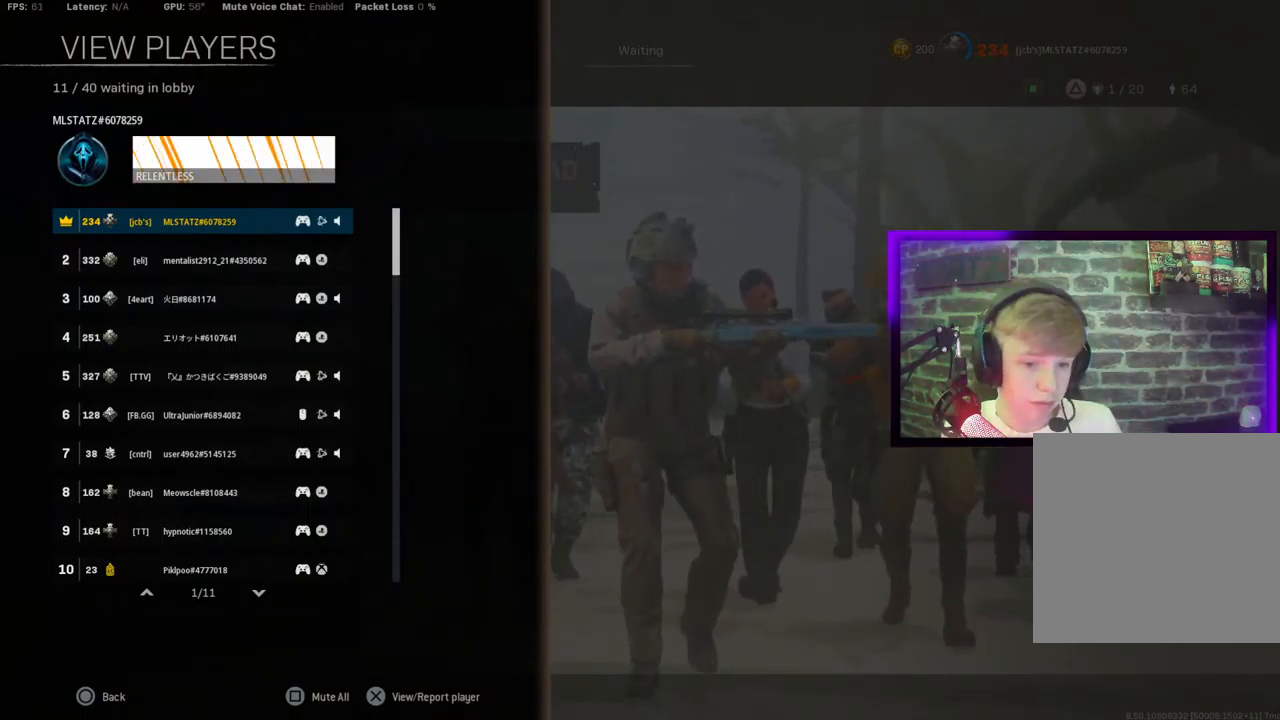
{"buttons": [], "left_stick": "center", "right_stick": "center", "events": [[183, "DPAD_UP", "down"], [283, "DPAD_UP", "up"]]}
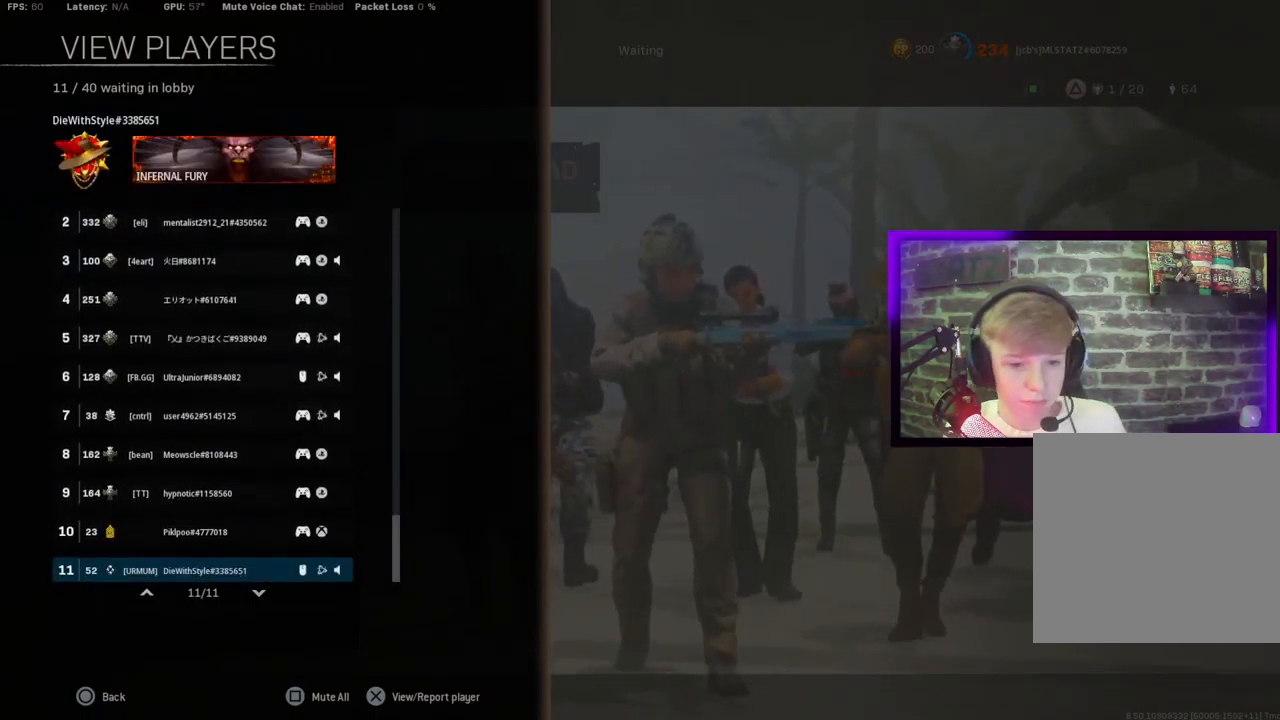
{"buttons": [], "left_stick": "center", "right_stick": "center", "events": [[150, "DPAD_UP", "down"], [283, "DPAD_UP", "up"]]}
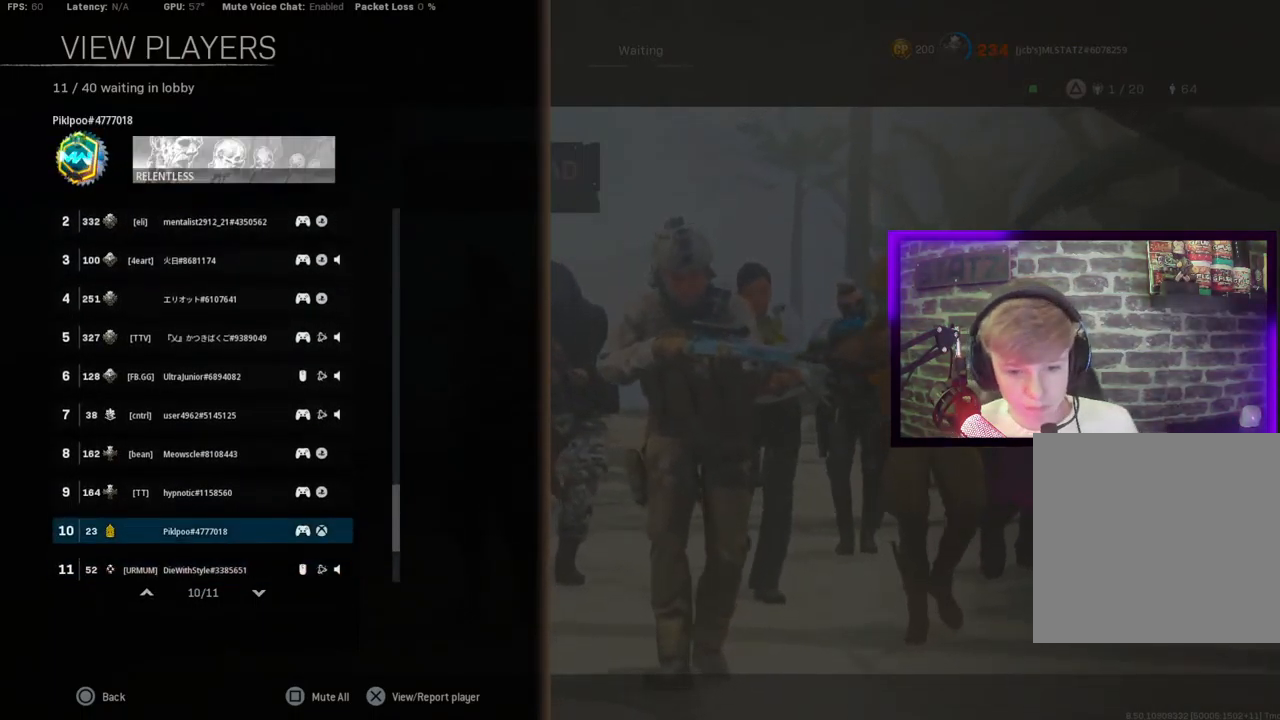
{"buttons": [], "left_stick": "center", "right_stick": "center", "events": [[50, "CROSS", "down"], [167, "CROSS", "up"], [300, "CIRCLE", "down"], [417, "CIRCLE", "up"]]}
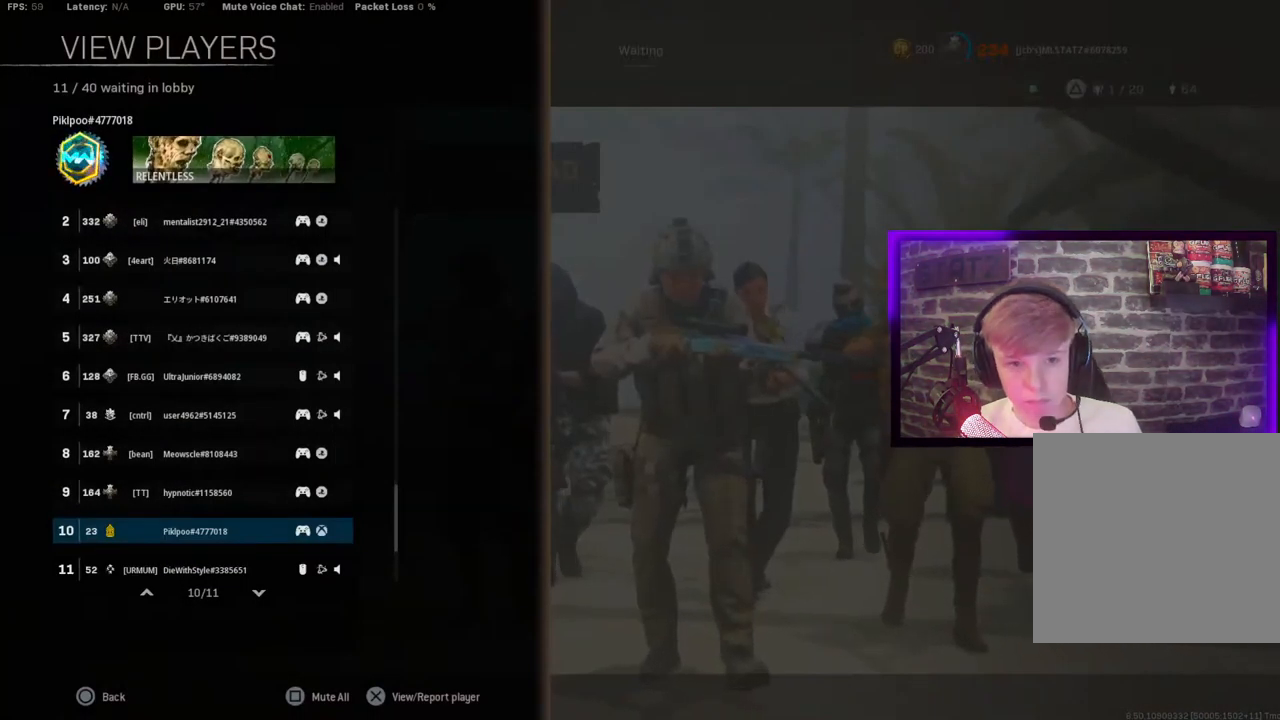
{"buttons": ["TRIANGLE"], "left_stick": "center", "right_stick": "center", "events": [[267, "CIRCLE", "down"], [400, "CIRCLE", "up"], [417, "TRIANGLE", "down"]]}
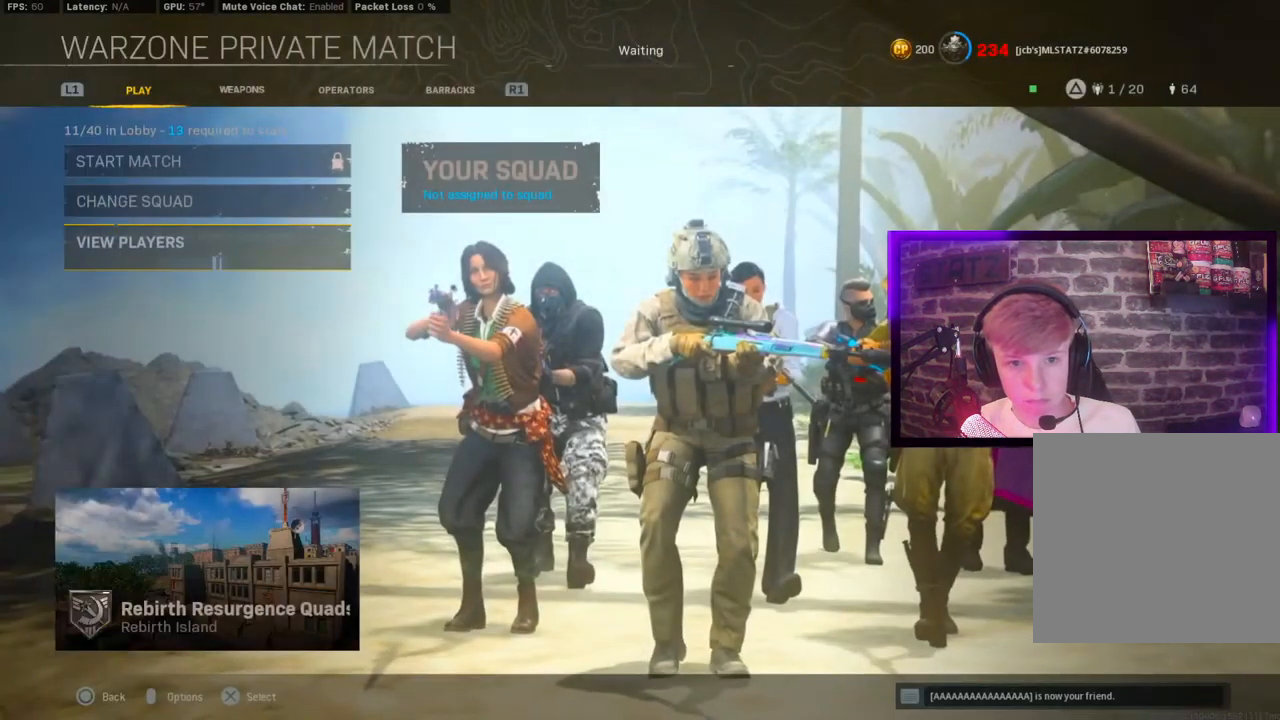
{"buttons": ["R1"], "left_stick": "center", "right_stick": "center", "events": [[50, "TRIANGLE", "up"], [250, "TRIANGLE", "down"], [417, "TRIANGLE", "up"], [433, "R1", "down"]]}
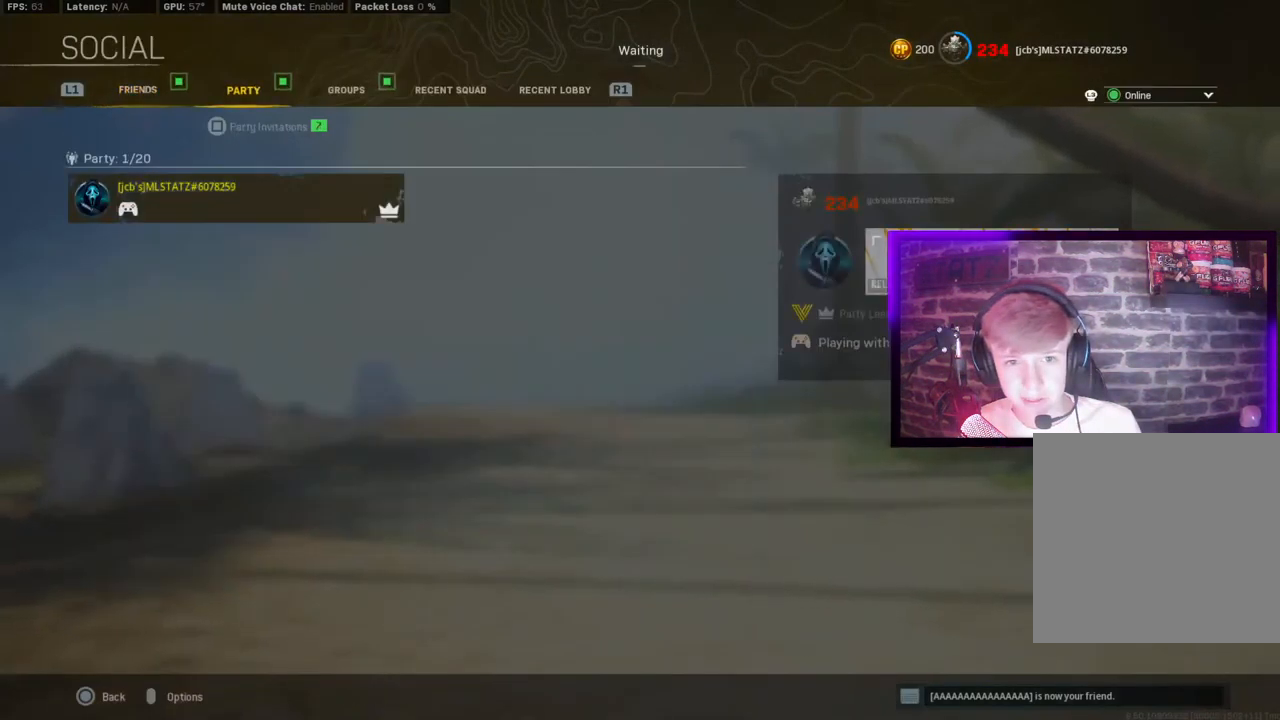
{"buttons": [], "left_stick": "center", "right_stick": "center"}
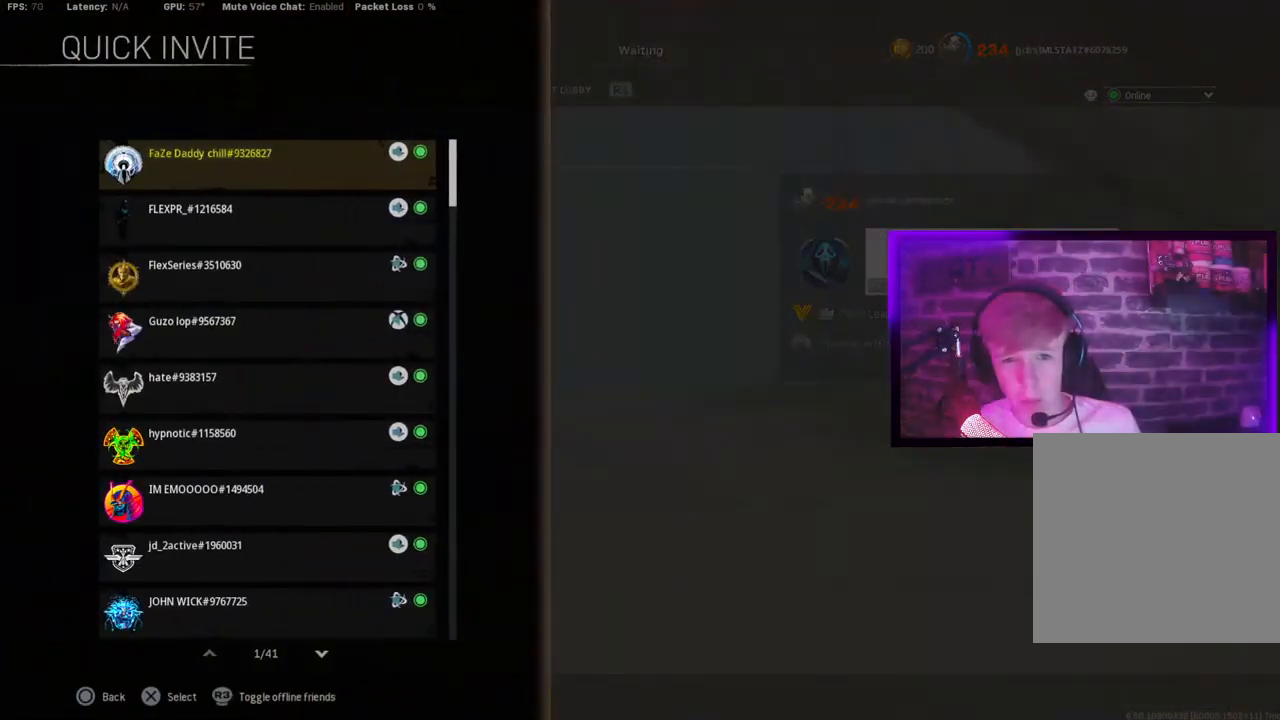
{"buttons": [], "left_stick": "center", "right_stick": "center", "events": []}
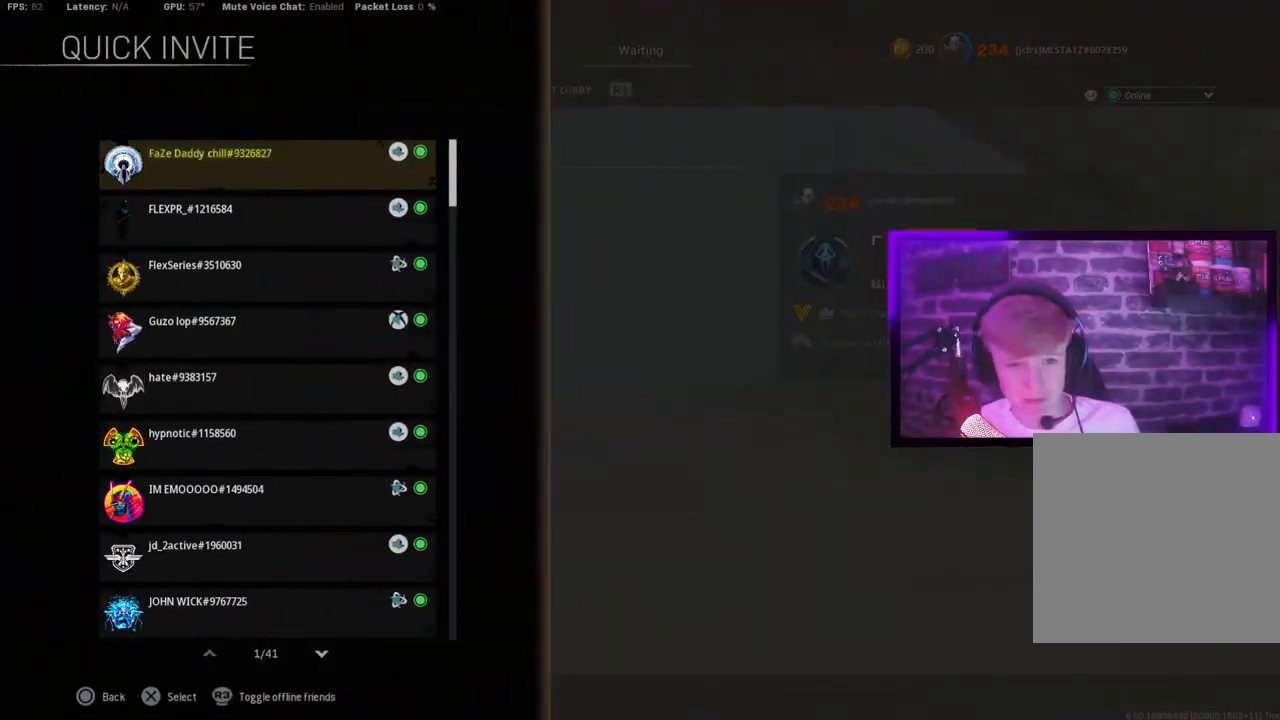
{"buttons": [], "left_stick": "center", "right_stick": "center", "events": []}
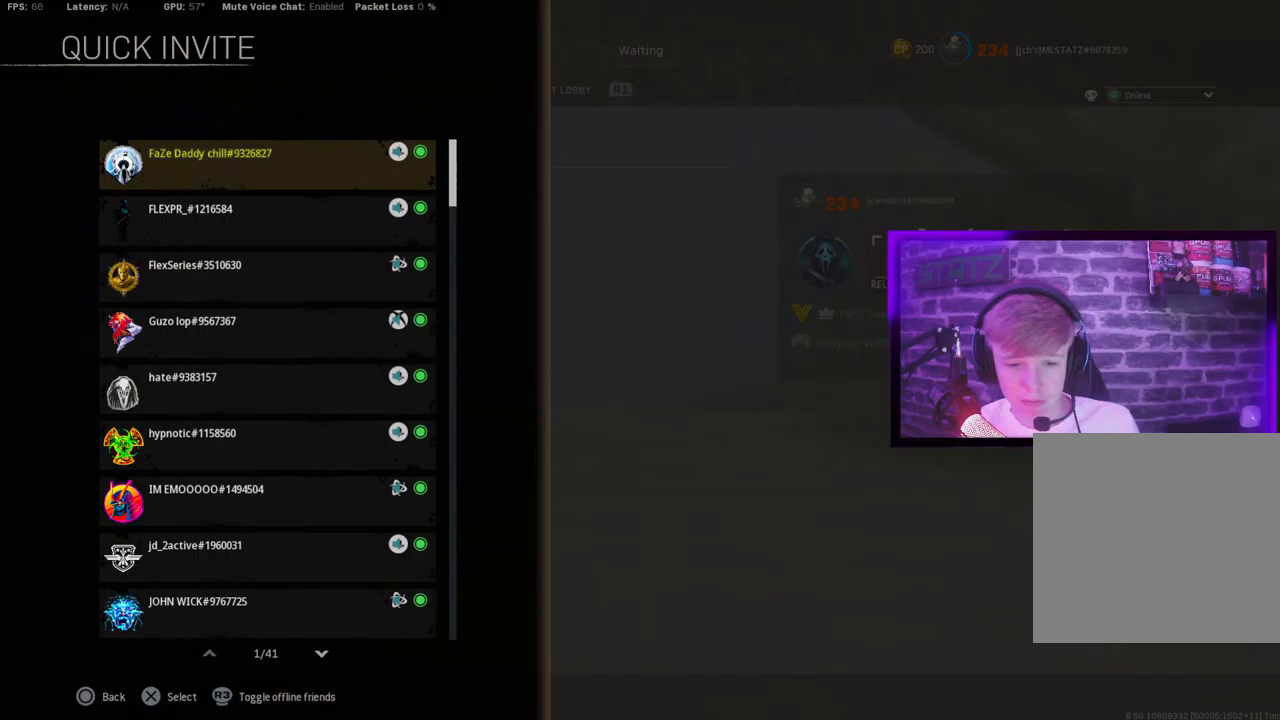
{"buttons": [], "left_stick": "center", "right_stick": "center", "events": [[317, "CIRCLE", "down"], [333, "L1", "down"], [433, "CIRCLE", "up"], [467, "L1", "up"]]}
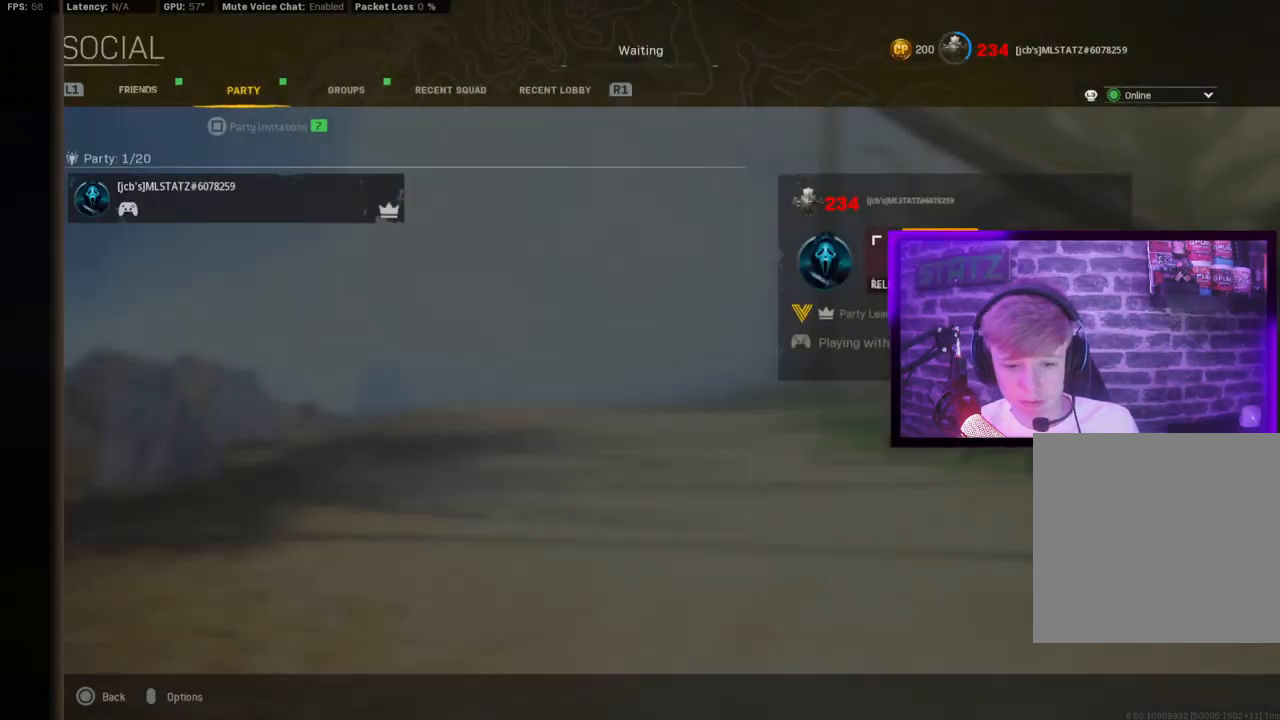
{"buttons": [], "left_stick": "center", "right_stick": "center", "events": []}
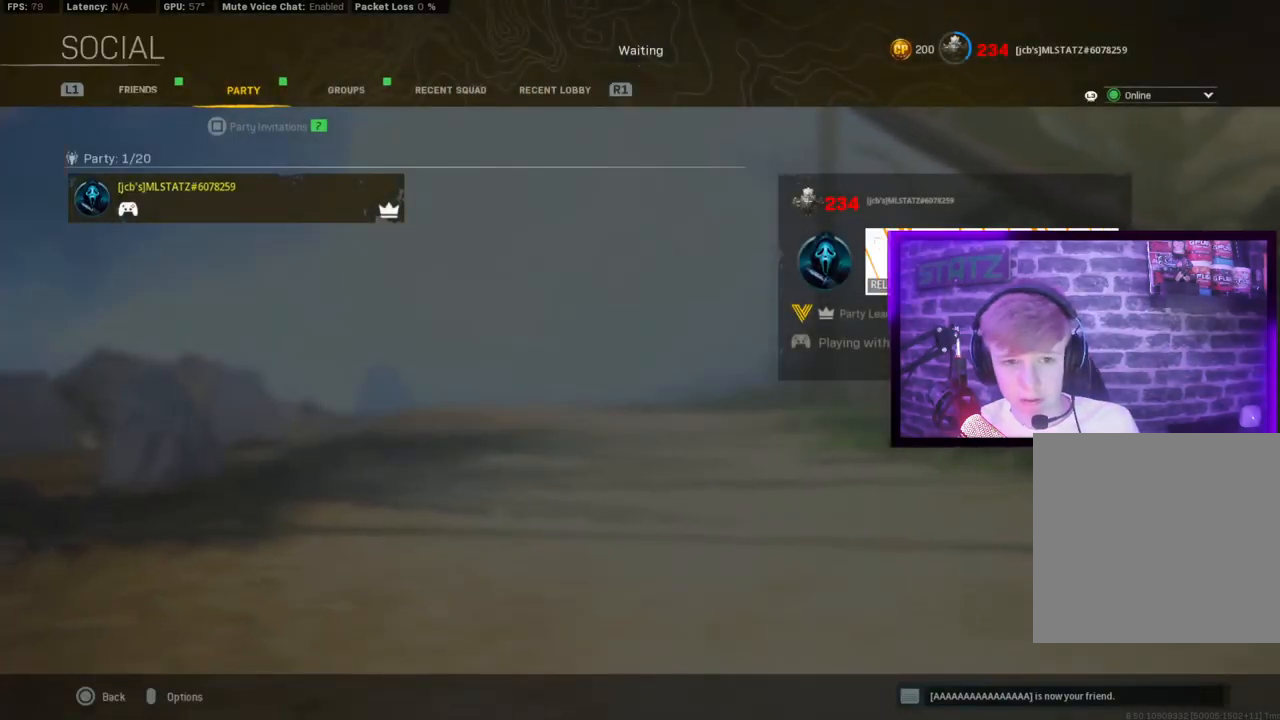
{"buttons": ["L1"], "left_stick": "center", "right_stick": "center", "events": [[333, "L1", "down"]]}
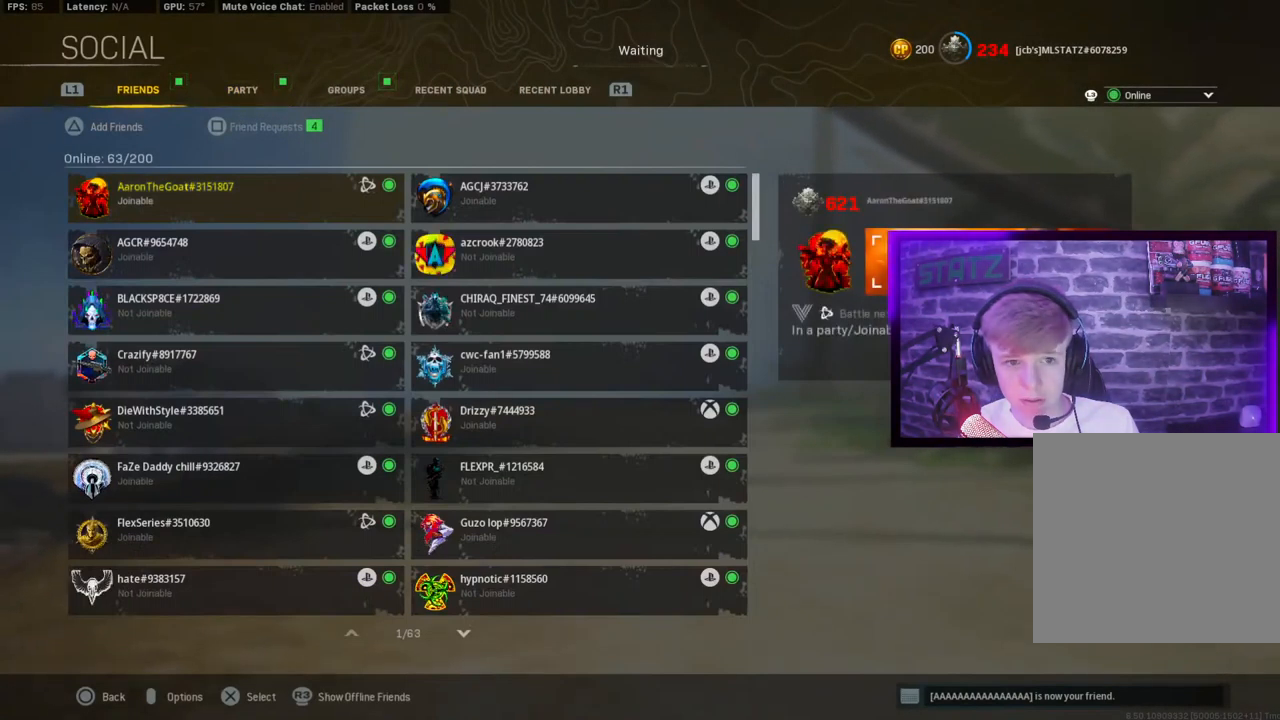
{"buttons": [], "left_stick": "center", "right_stick": "center", "events": [[83, "L1", "up"]]}
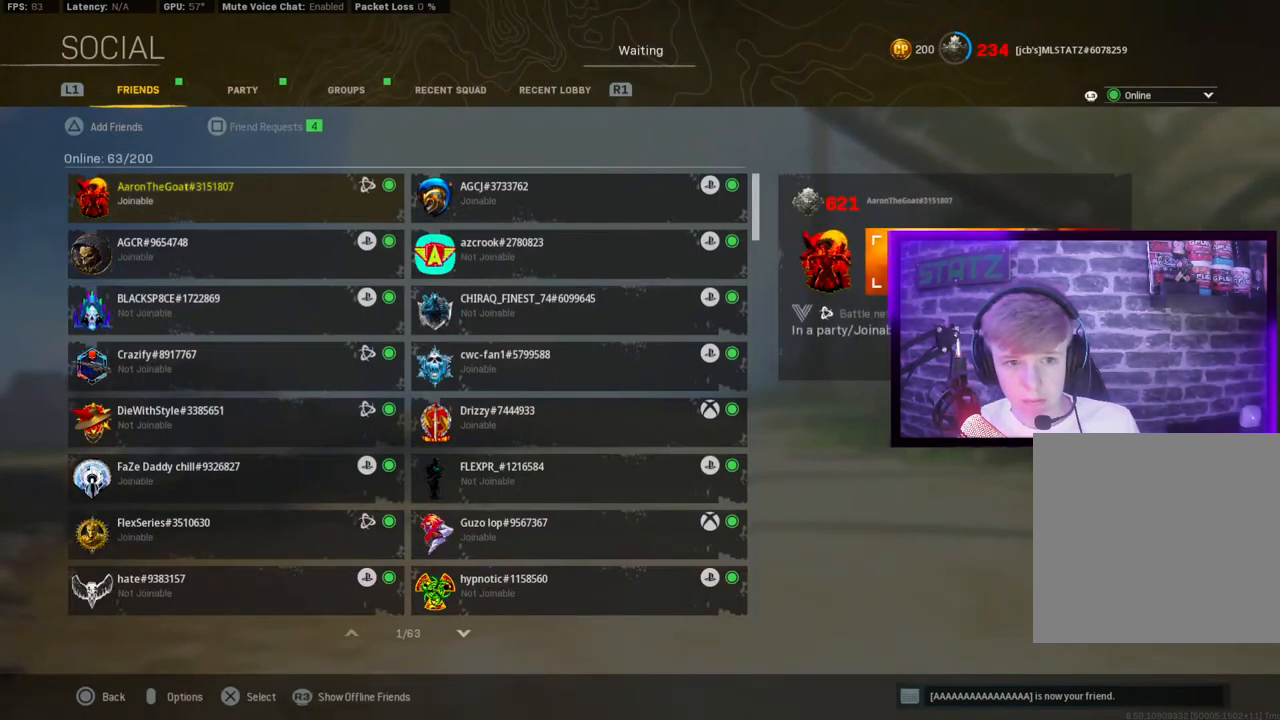
{"buttons": [], "left_stick": "center", "right_stick": "center", "events": []}
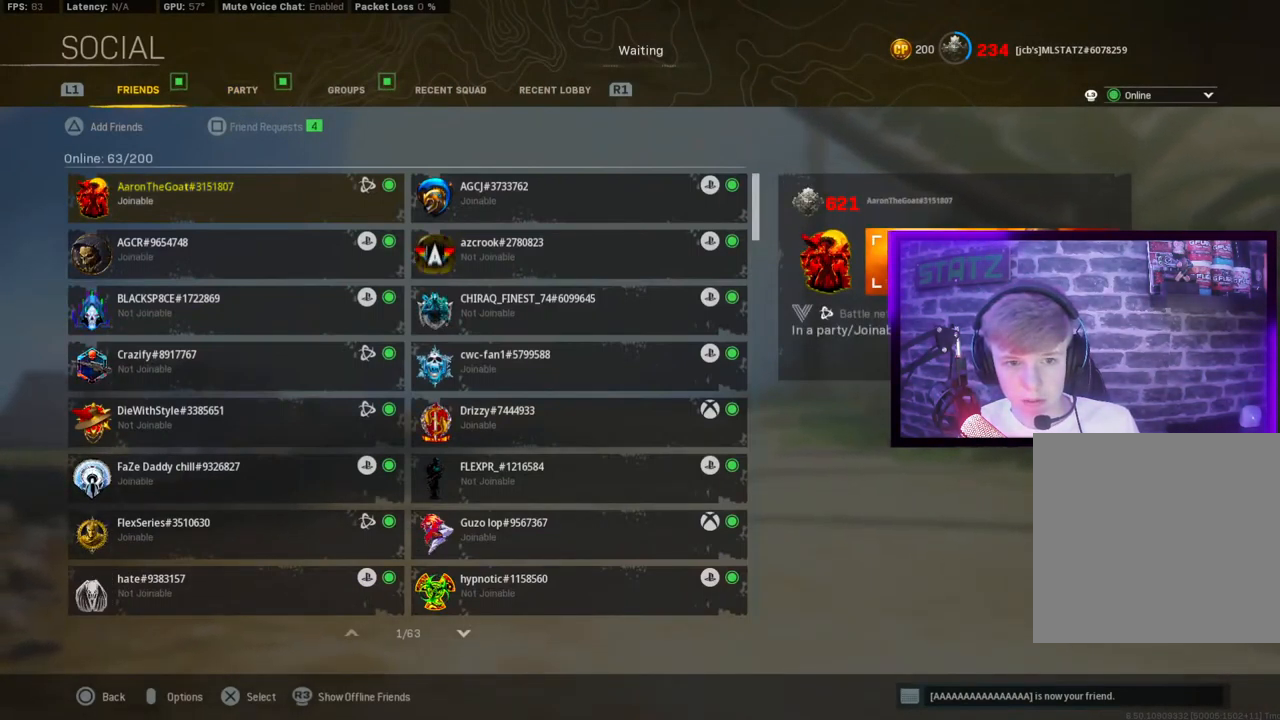
{"buttons": [], "left_stick": "center", "right_stick": "center", "events": [[350, "CIRCLE", "down"], [483, "CIRCLE", "up"]]}